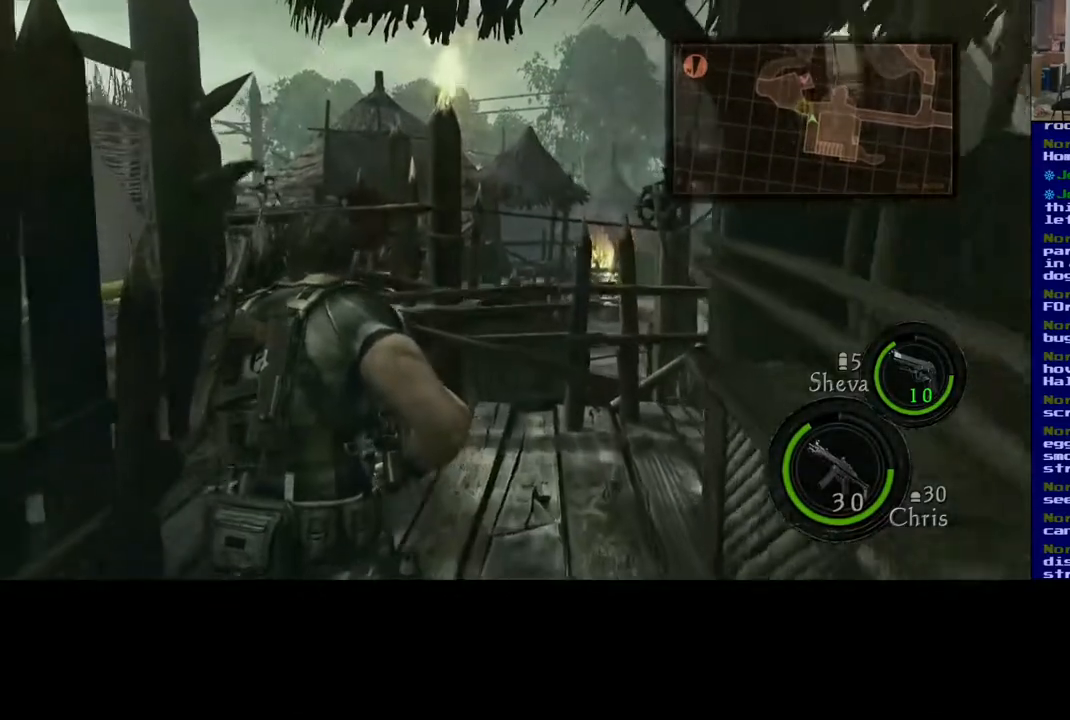
Gameplay with a controller (Xbox layout); each line is a JSON object with the inputs held at the frame after it. "events" lists button and stick changes between this image and that frame as [ms after this image, input, new state], when the widget could be followed in between.
{"buttons": [], "left_stick": "up-left", "right_stick": "right", "events": [[83, "L3", "up"], [133, "right_stick", "right"], [450, "left_stick", "up-left"]]}
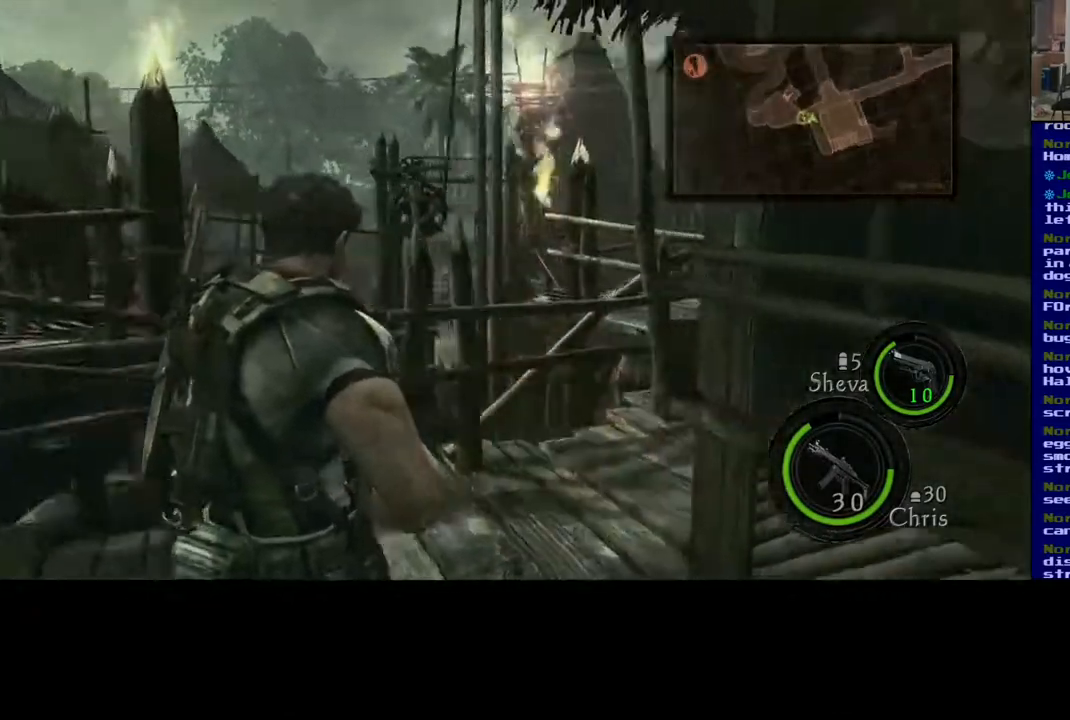
{"buttons": [], "left_stick": "up-left", "right_stick": "center", "events": [[200, "right_stick", "center"]]}
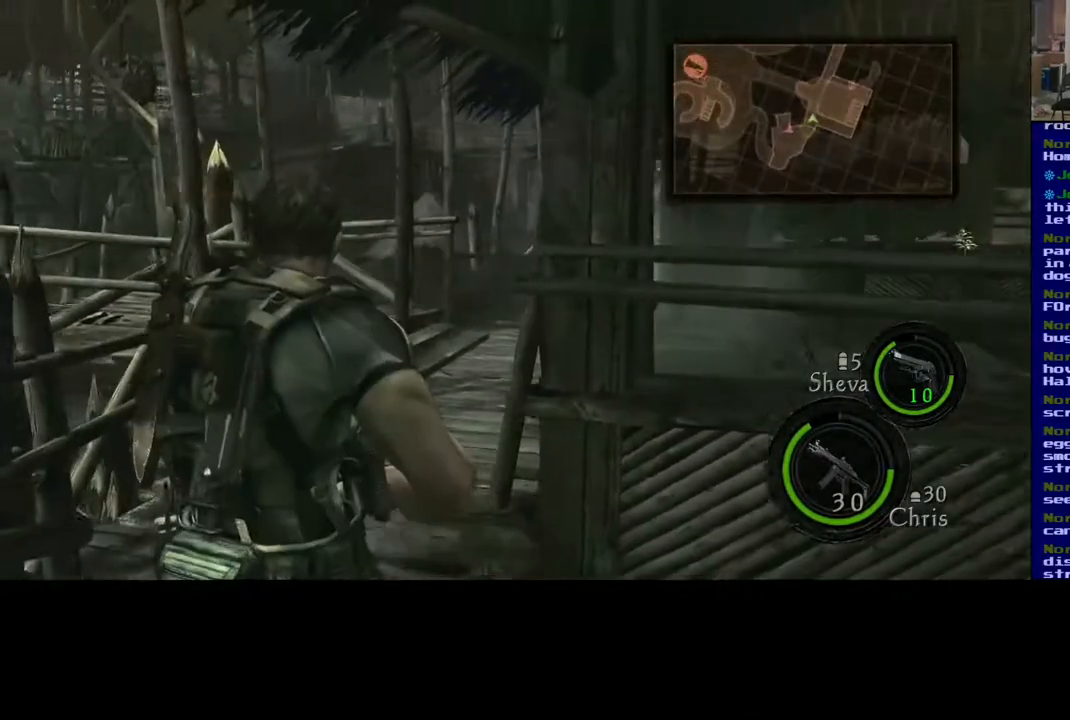
{"buttons": [], "left_stick": "up", "right_stick": "down-right", "events": [[133, "left_stick", "up"], [183, "right_stick", "right"], [317, "right_stick", "down-right"]]}
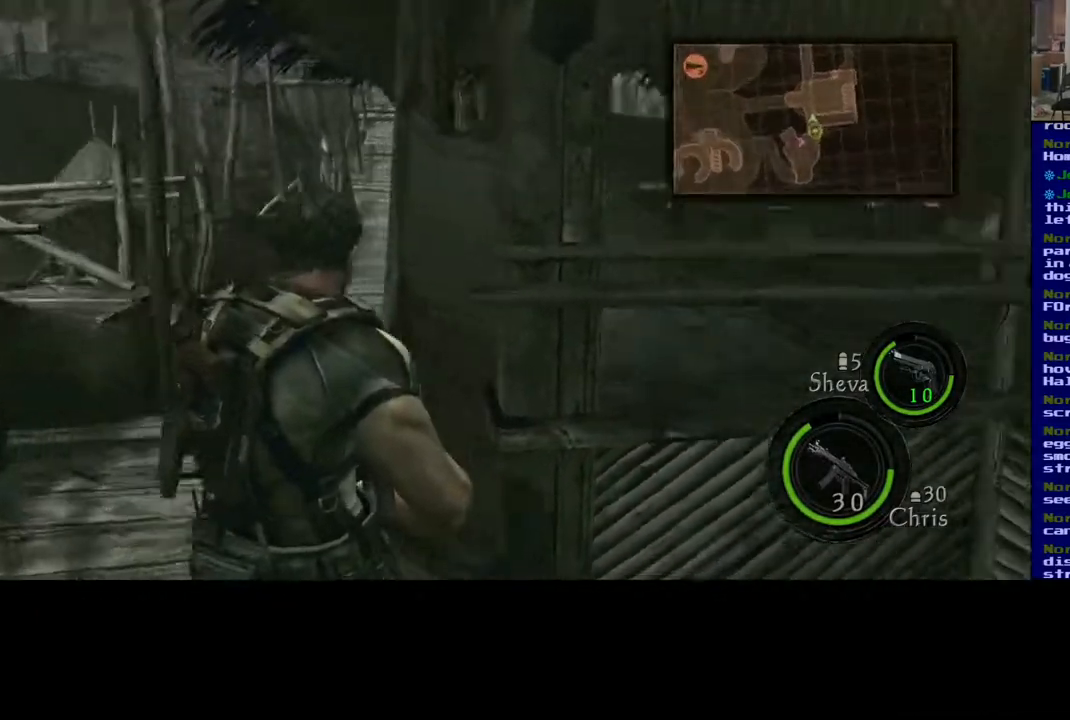
{"buttons": [], "left_stick": "up-left", "right_stick": "center", "events": [[50, "left_stick", "up-left"], [67, "right_stick", "center"]]}
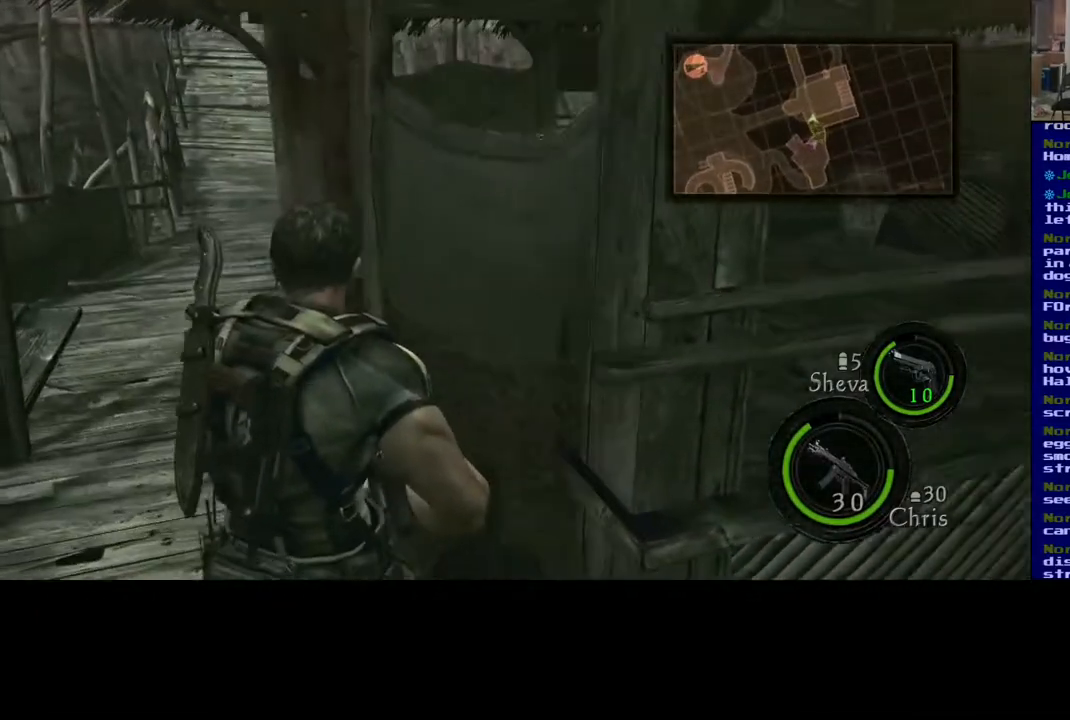
{"buttons": [], "left_stick": "up-left", "right_stick": "center", "events": []}
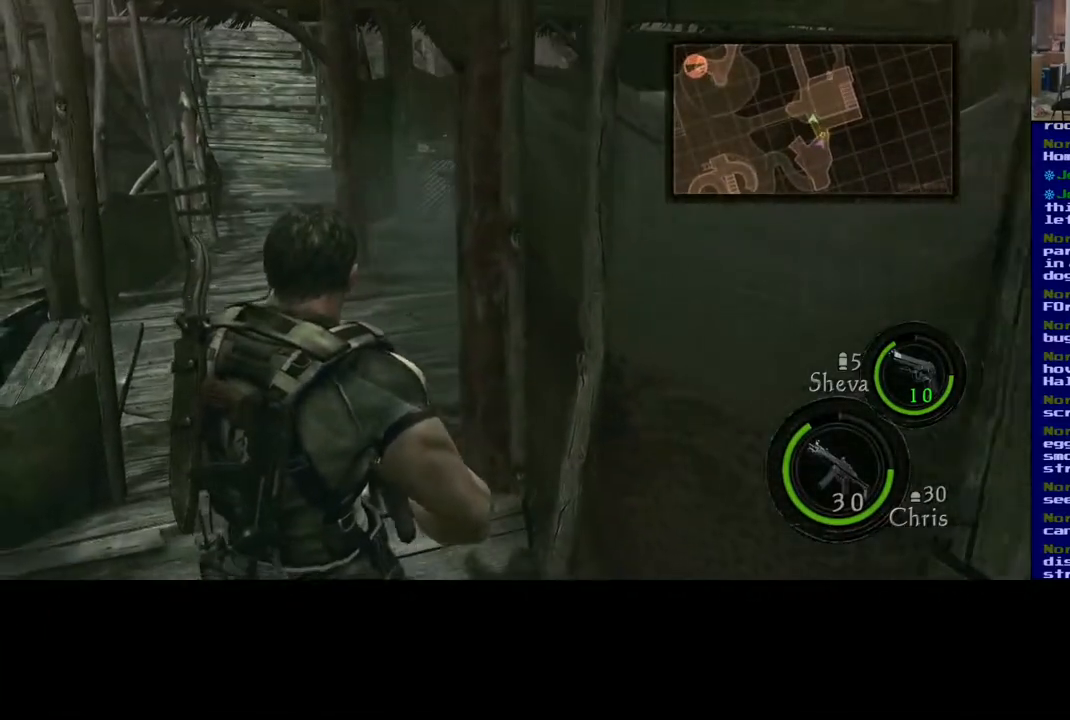
{"buttons": [], "left_stick": "center", "right_stick": "center", "events": [[17, "left_stick", "center"]]}
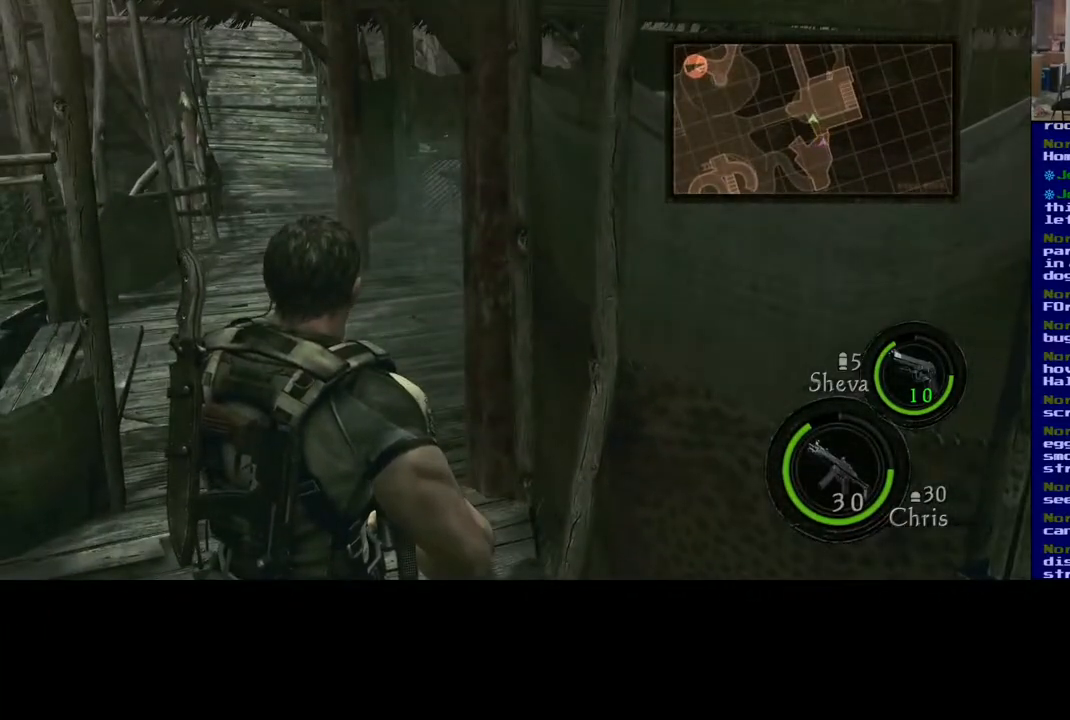
{"buttons": [], "left_stick": "center", "right_stick": "center", "events": []}
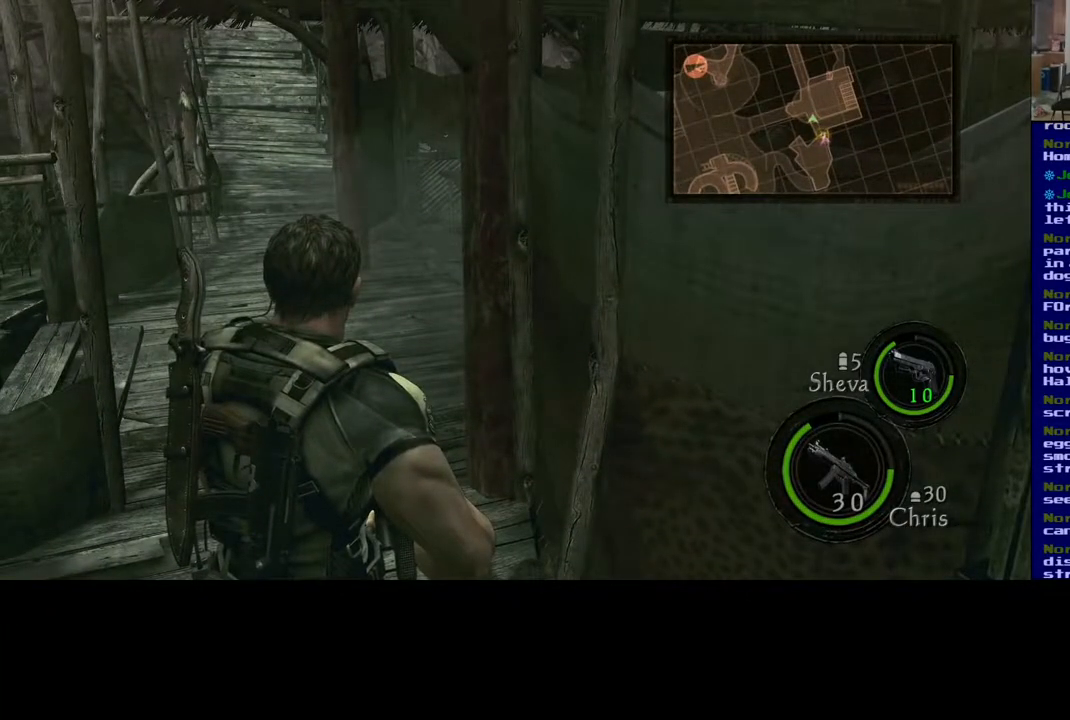
{"buttons": [], "left_stick": "center", "right_stick": "center", "events": []}
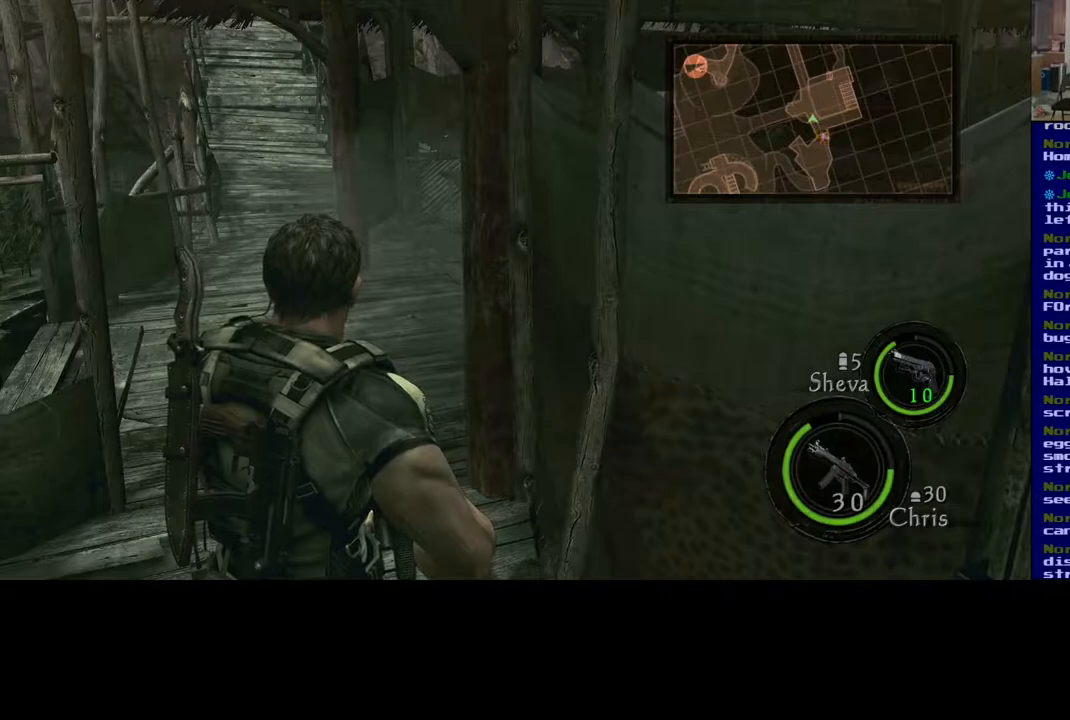
{"buttons": [], "left_stick": "center", "right_stick": "right", "events": [[483, "right_stick", "right"]]}
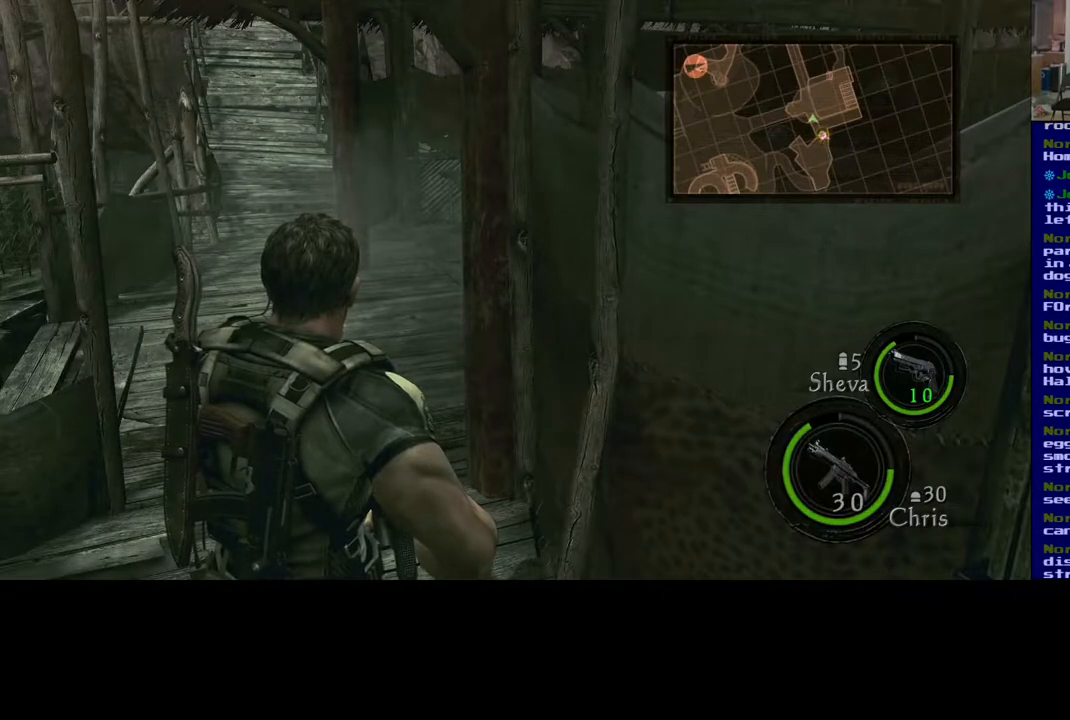
{"buttons": [], "left_stick": "down-left", "right_stick": "right", "events": [[400, "left_stick", "down-left"]]}
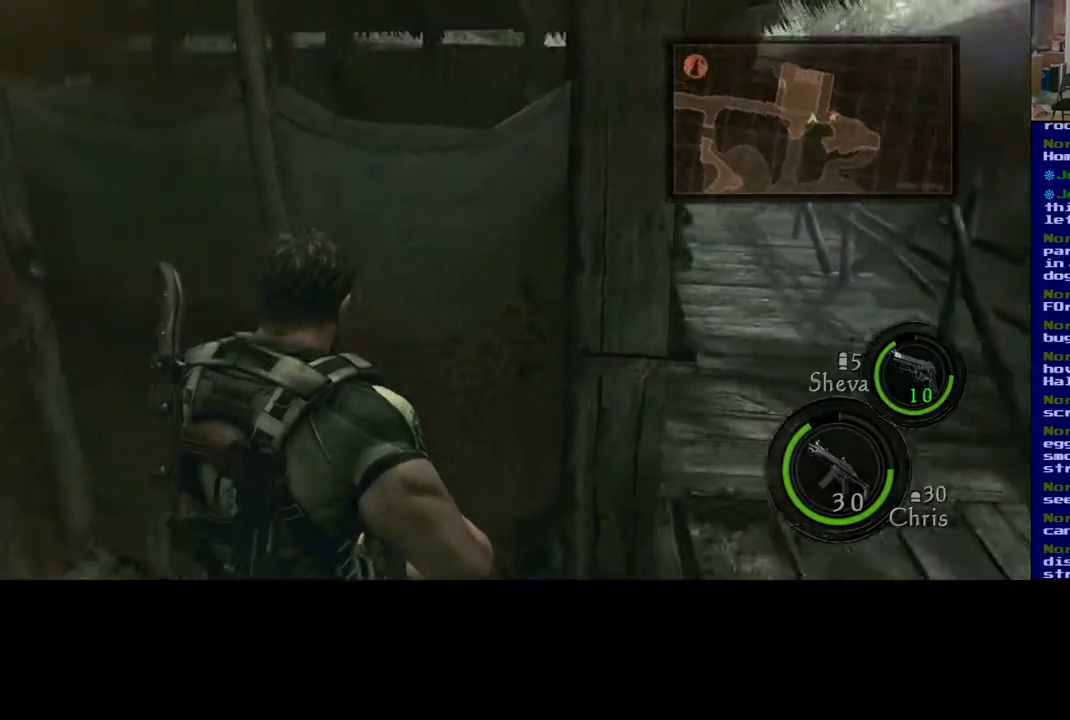
{"buttons": [], "left_stick": "down-left", "right_stick": "center", "events": [[433, "right_stick", "center"]]}
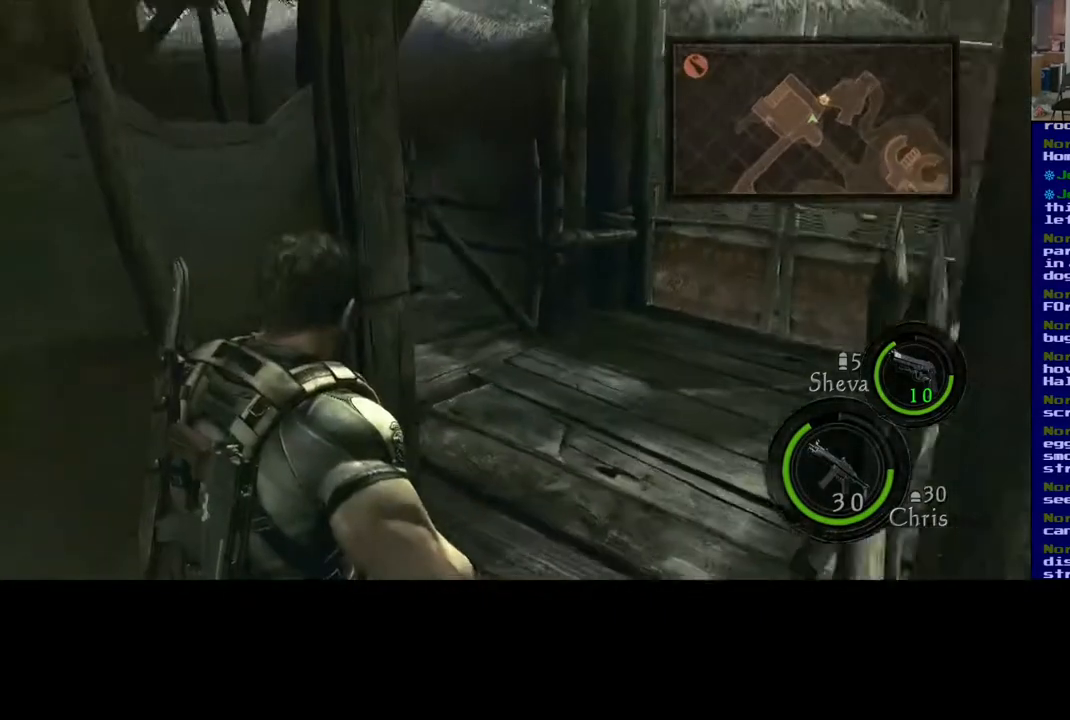
{"buttons": [], "left_stick": "down-left", "right_stick": "center", "events": []}
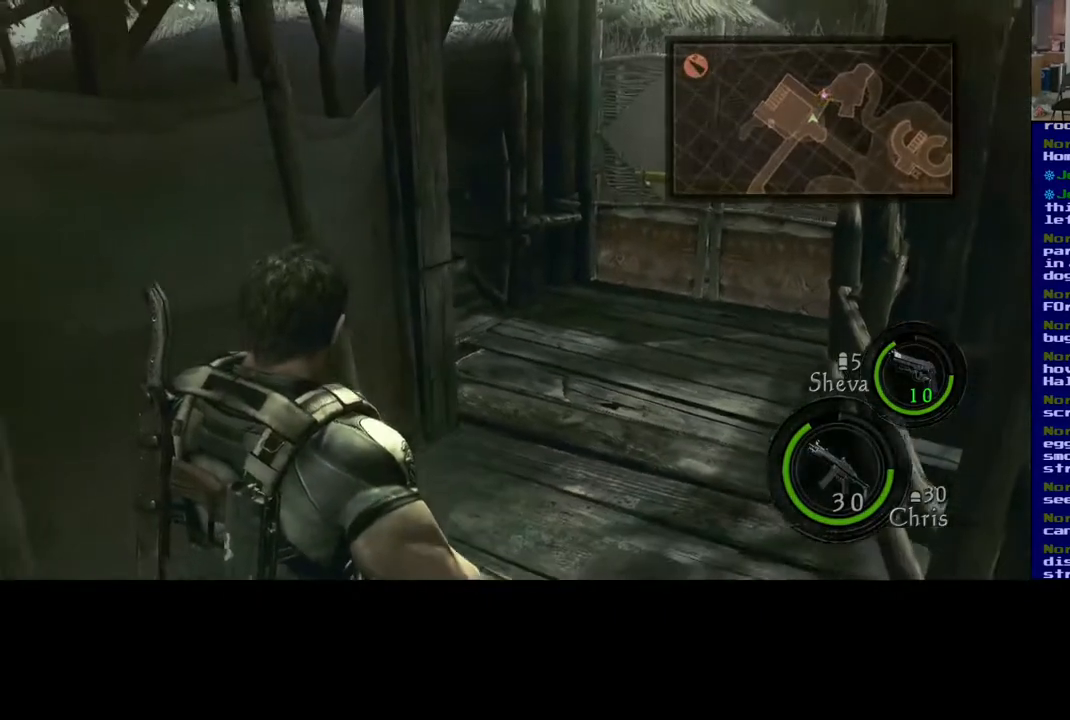
{"buttons": [], "left_stick": "up", "right_stick": "right", "events": [[367, "left_stick", "center"], [417, "right_stick", "right"], [483, "left_stick", "up"]]}
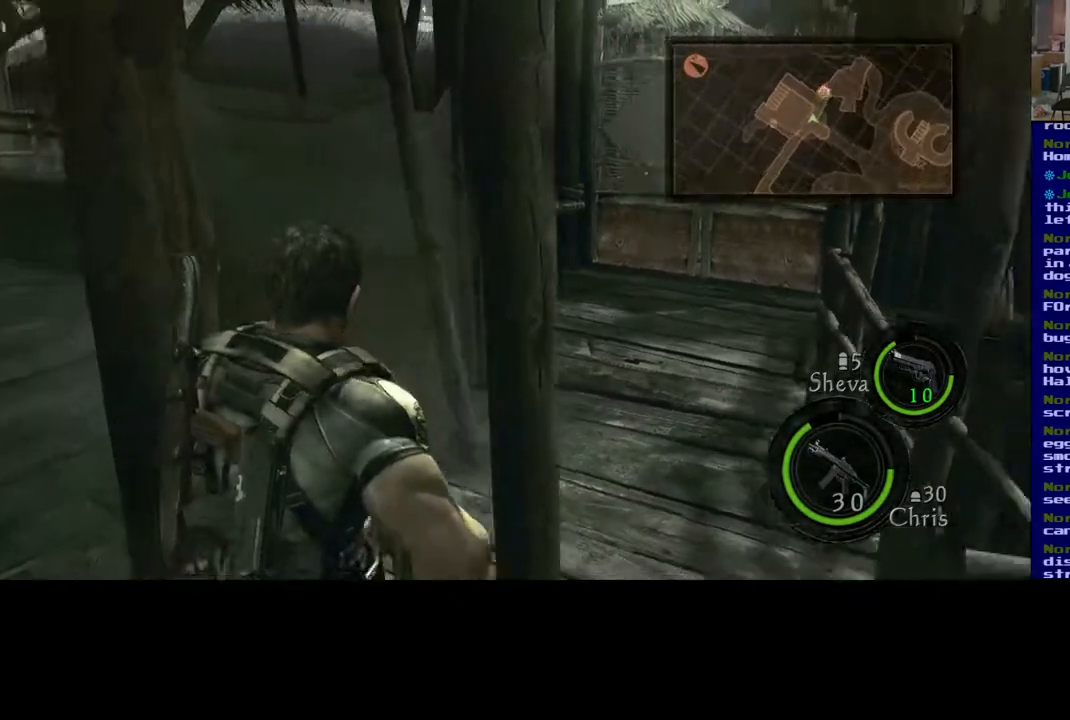
{"buttons": ["L3"], "left_stick": "up", "right_stick": "up", "events": [[200, "L3", "down"], [200, "right_stick", "center"], [417, "right_stick", "up"]]}
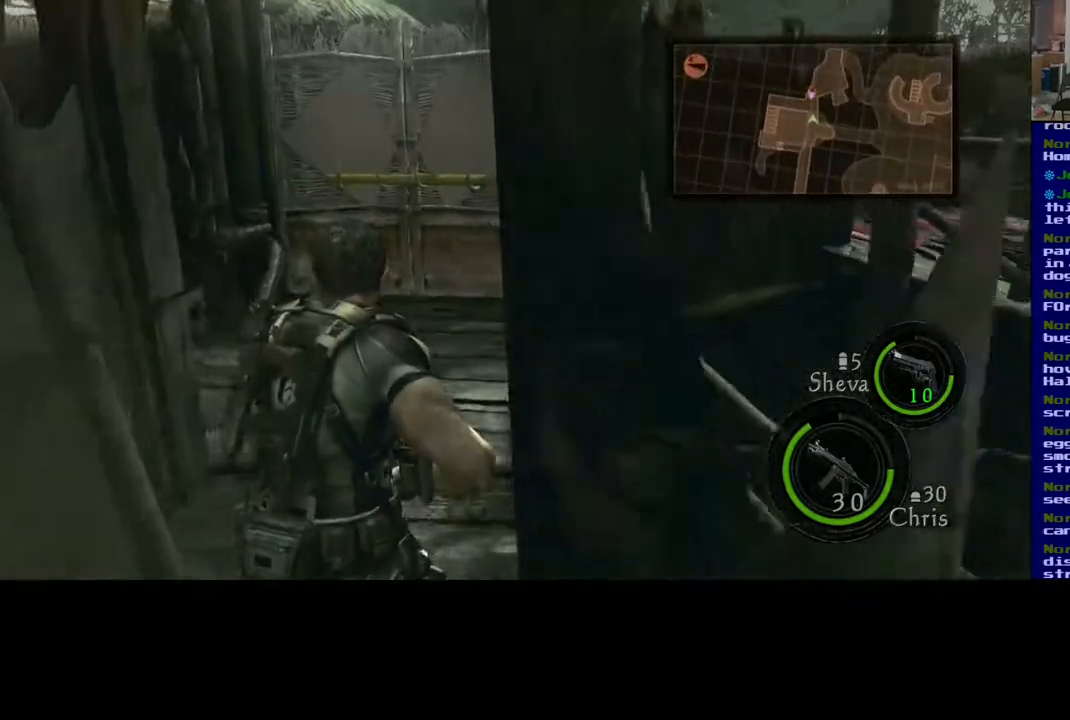
{"buttons": ["L3"], "left_stick": "up", "right_stick": "center", "events": [[100, "right_stick", "center"]]}
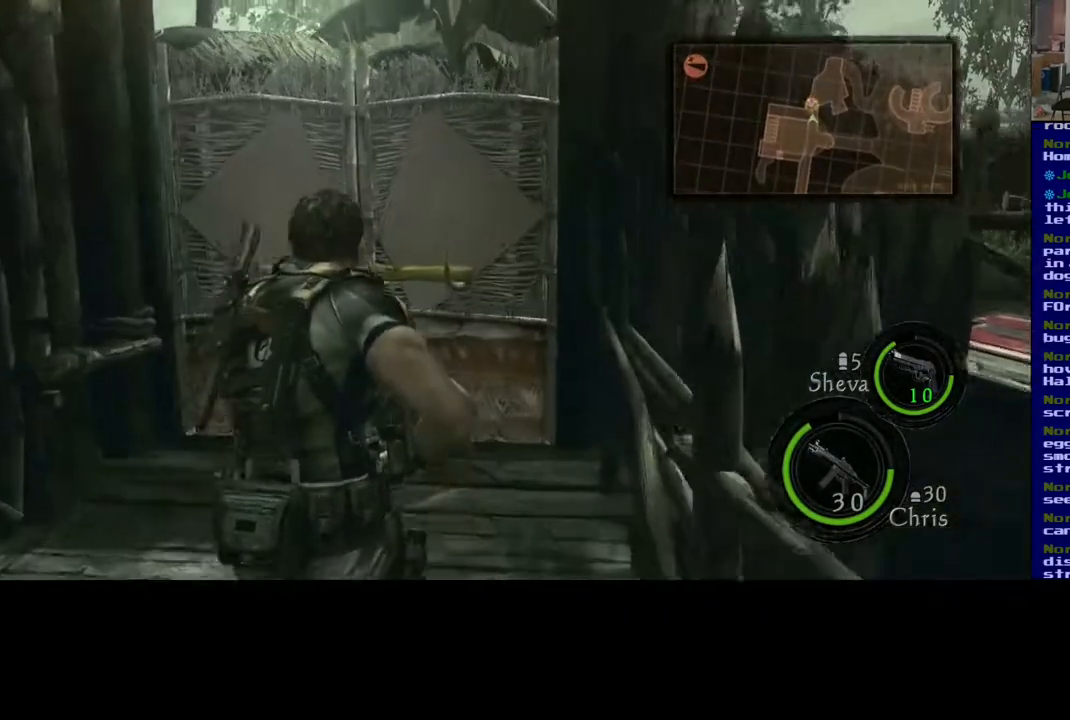
{"buttons": [], "left_stick": "up", "right_stick": "center", "events": [[283, "L3", "up"]]}
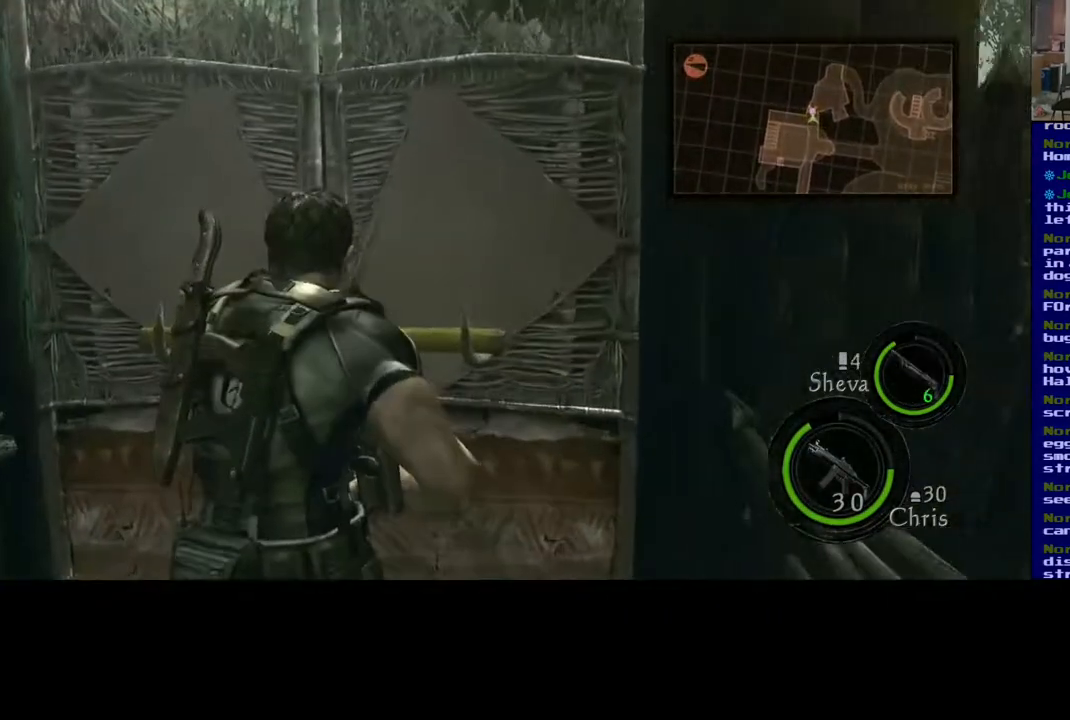
{"buttons": [], "left_stick": "up", "right_stick": "center", "events": []}
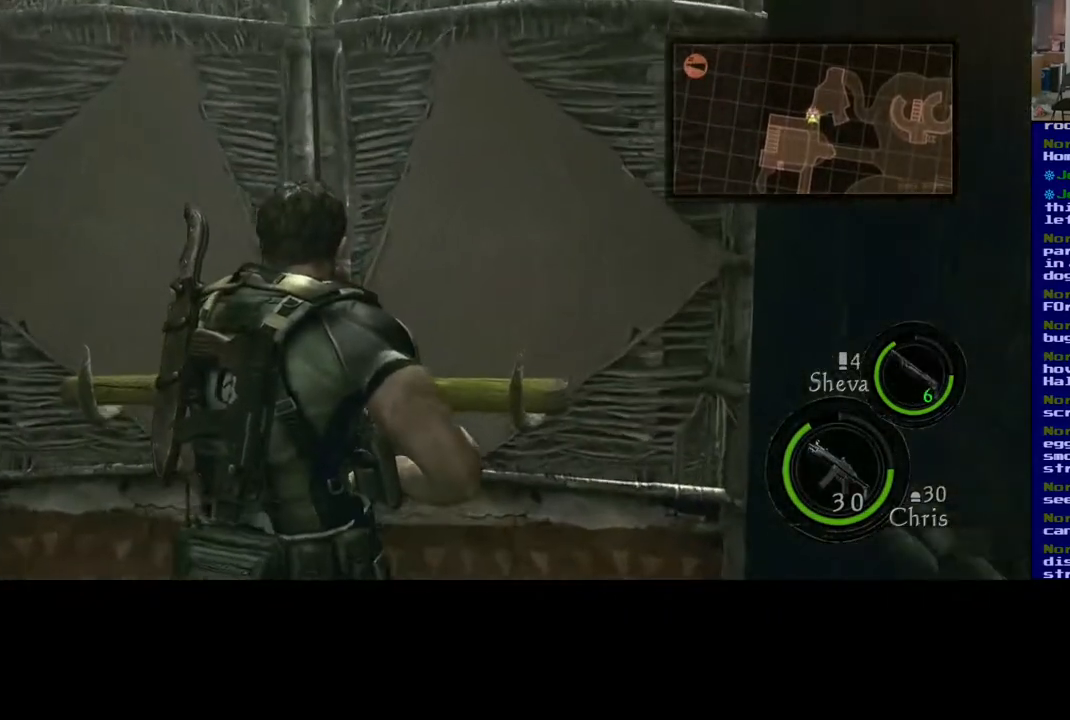
{"buttons": [], "left_stick": "center", "right_stick": "center", "events": [[83, "X", "down"], [233, "left_stick", "center"], [367, "X", "up"]]}
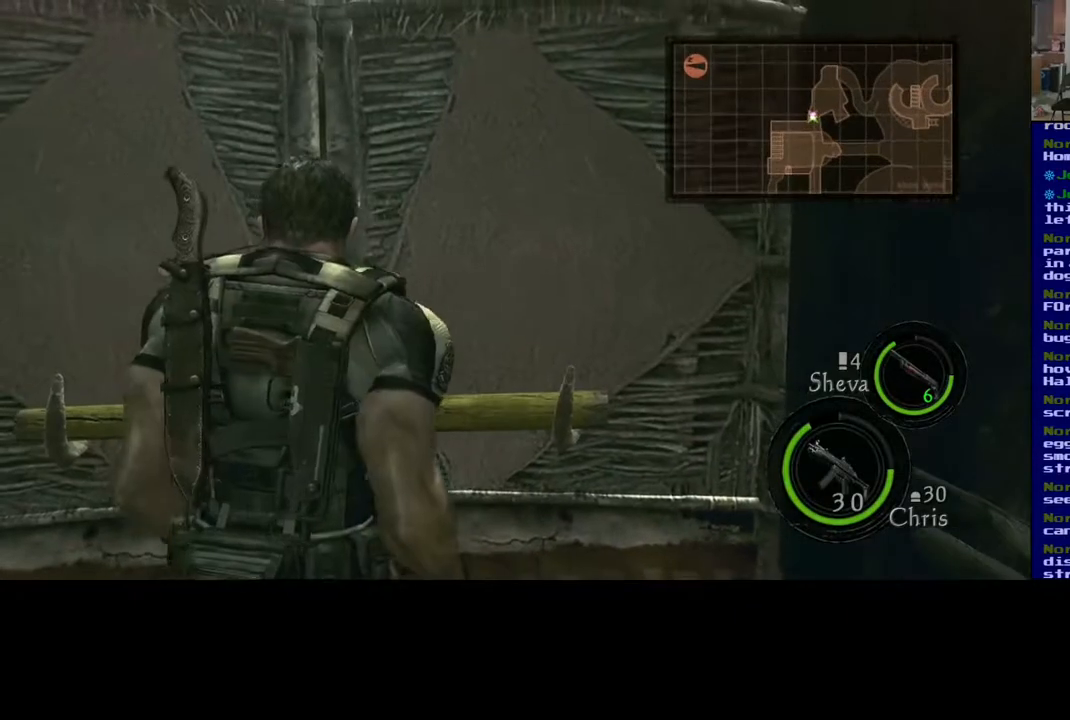
{"buttons": [], "left_stick": "center", "right_stick": "center", "events": []}
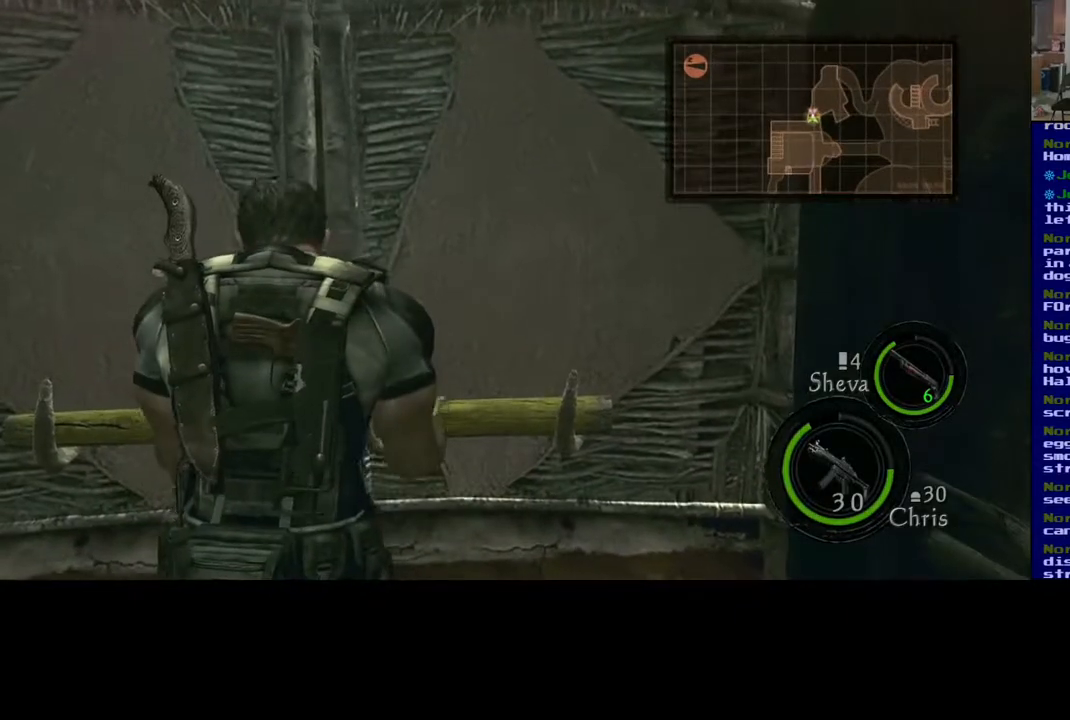
{"buttons": [], "left_stick": "center", "right_stick": "center", "events": []}
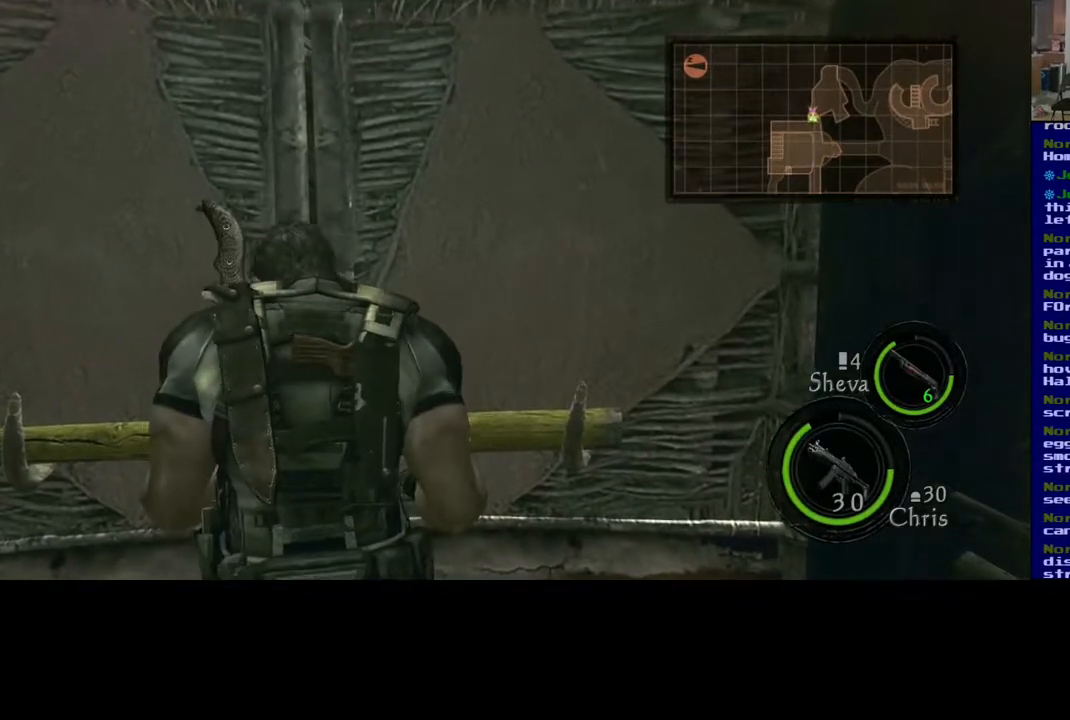
{"buttons": [], "left_stick": "center", "right_stick": "center", "events": []}
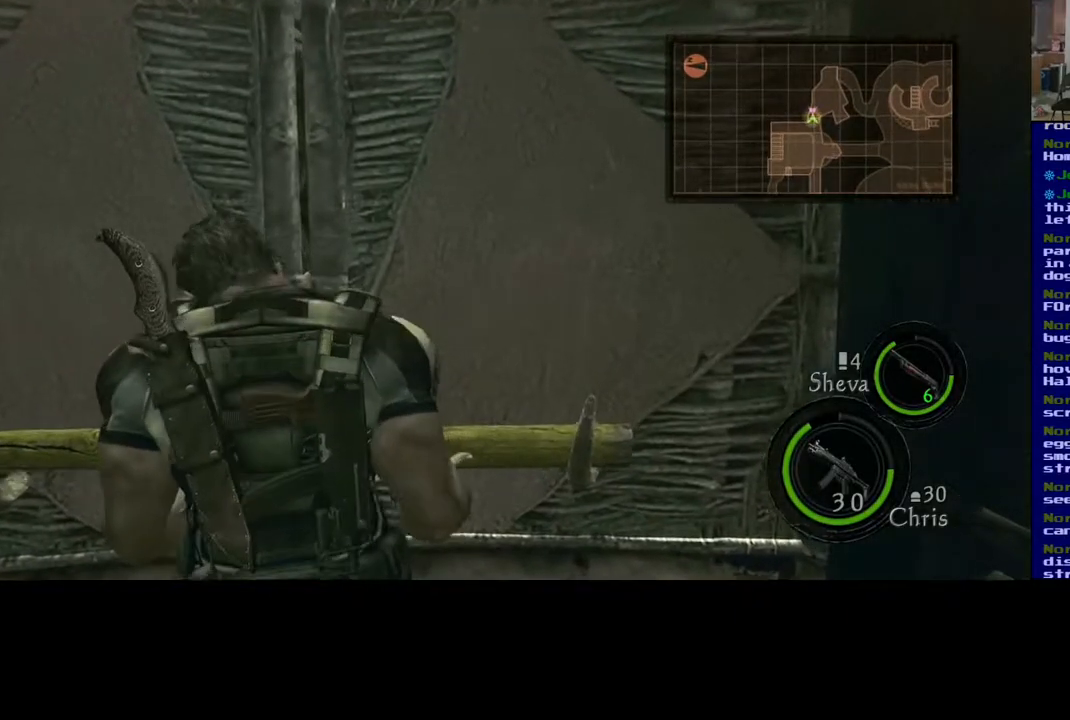
{"buttons": [], "left_stick": "center", "right_stick": "center", "events": []}
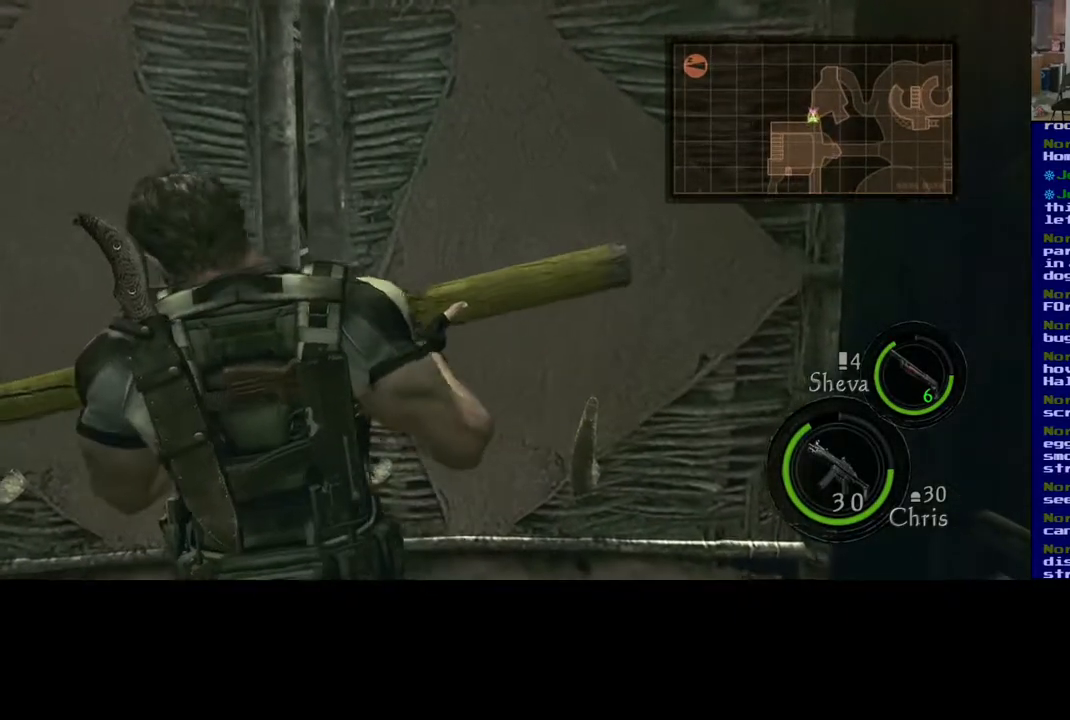
{"buttons": [], "left_stick": "center", "right_stick": "center", "events": []}
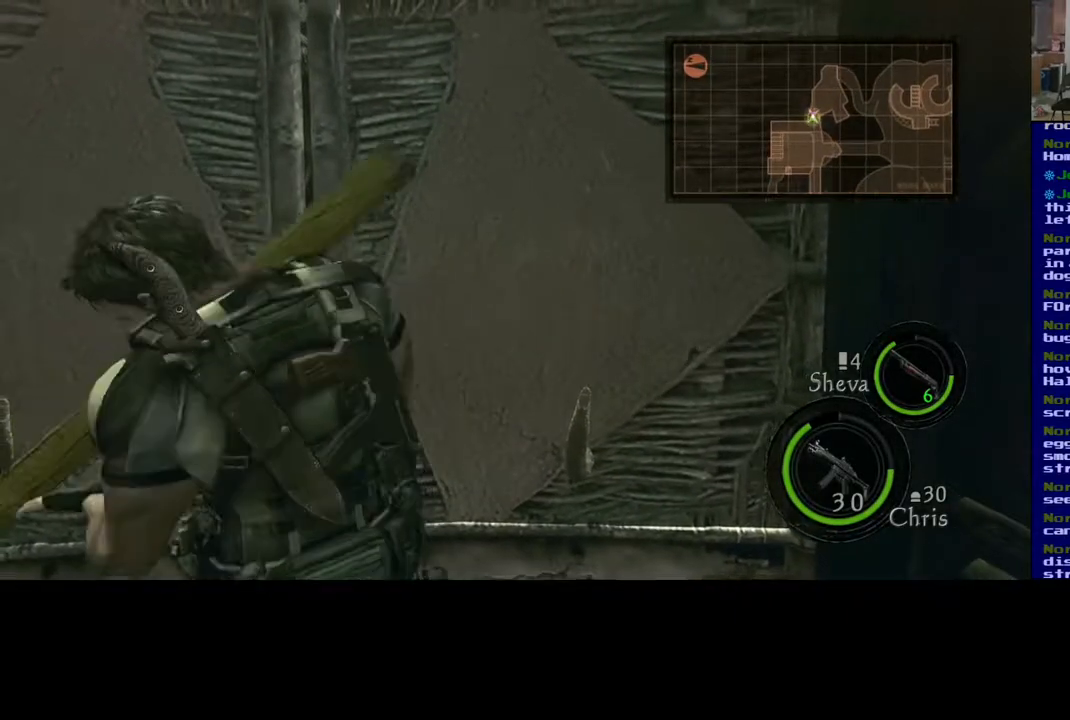
{"buttons": [], "left_stick": "center", "right_stick": "center", "events": []}
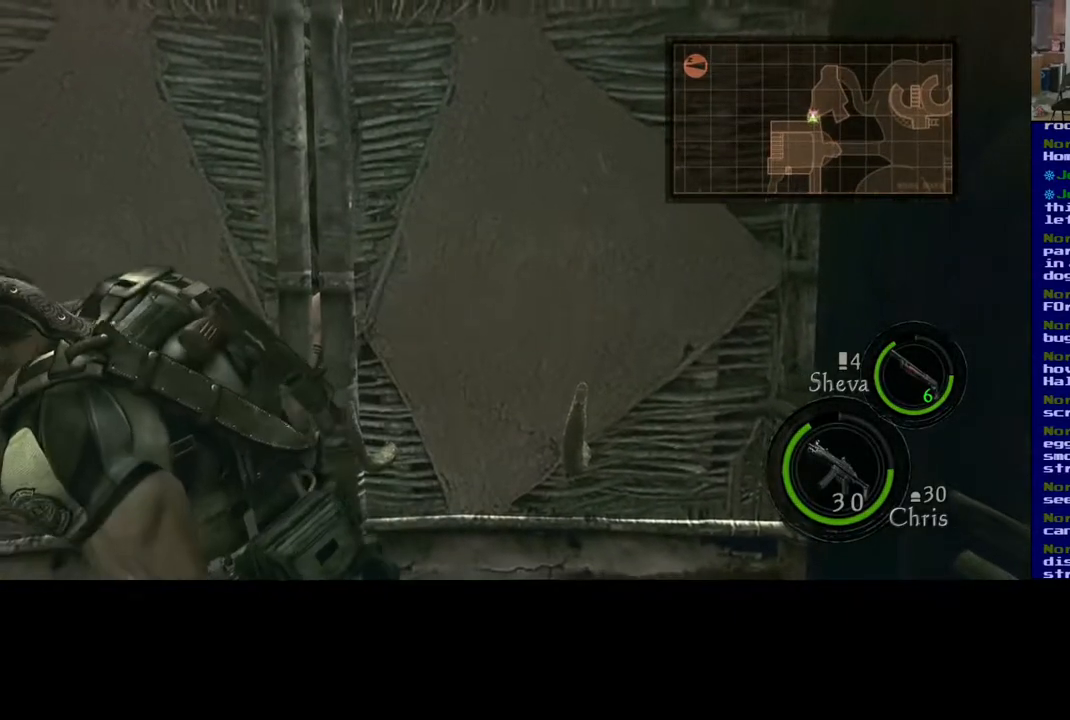
{"buttons": [], "left_stick": "center", "right_stick": "center", "events": []}
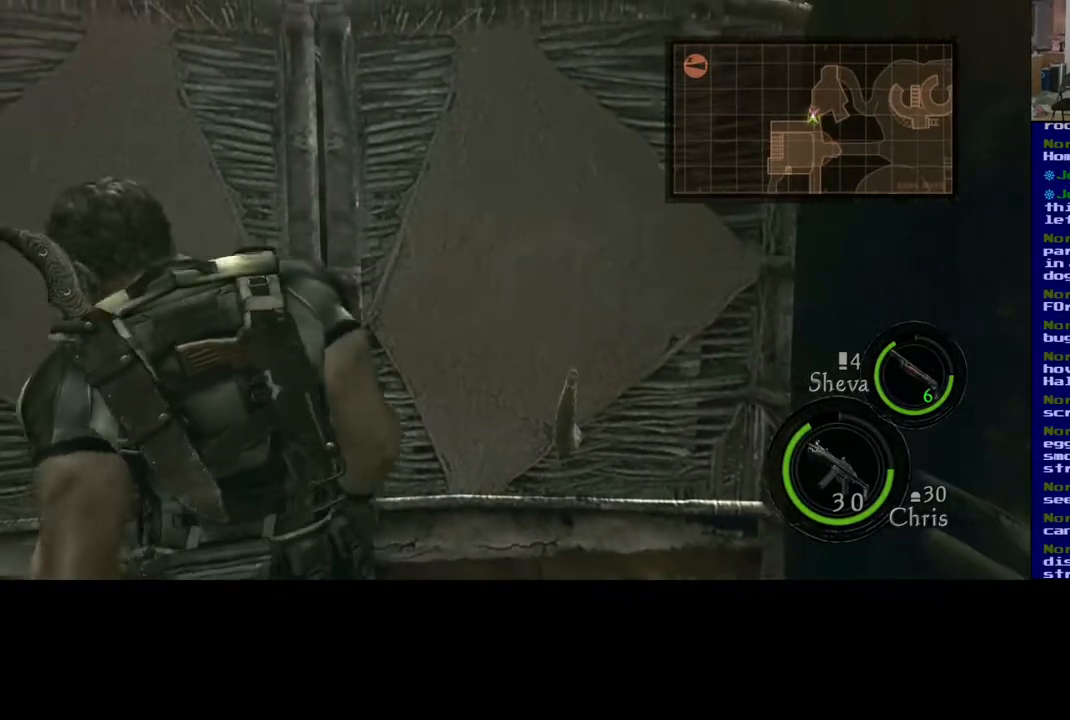
{"buttons": [], "left_stick": "center", "right_stick": "center", "events": []}
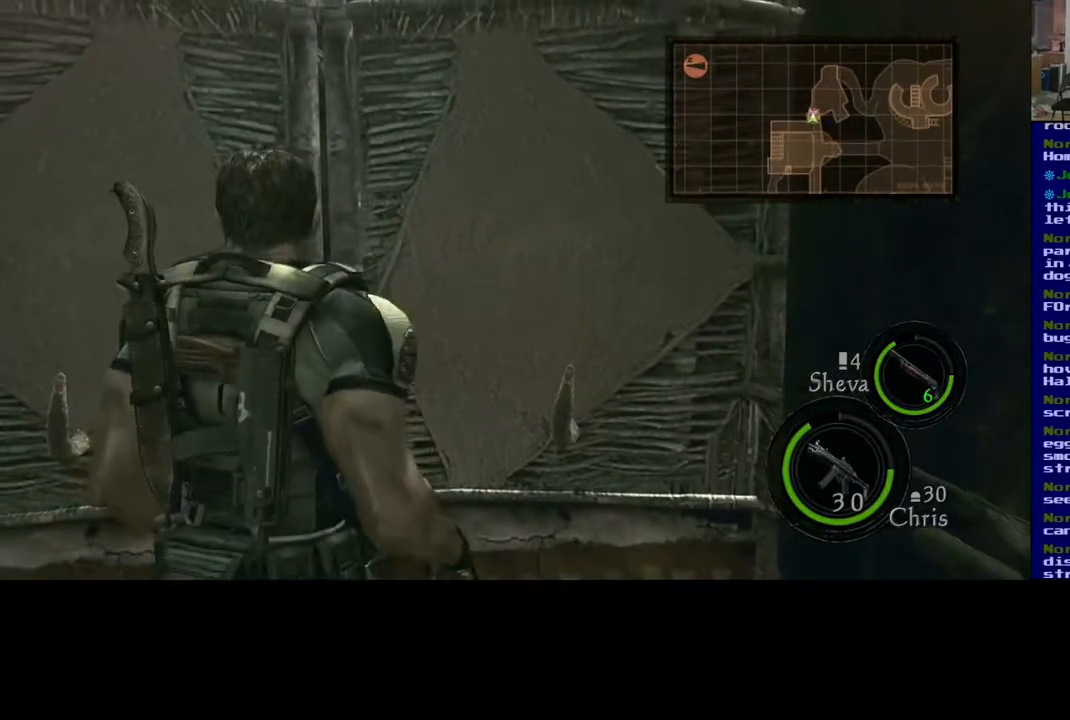
{"buttons": [], "left_stick": "center", "right_stick": "center", "events": []}
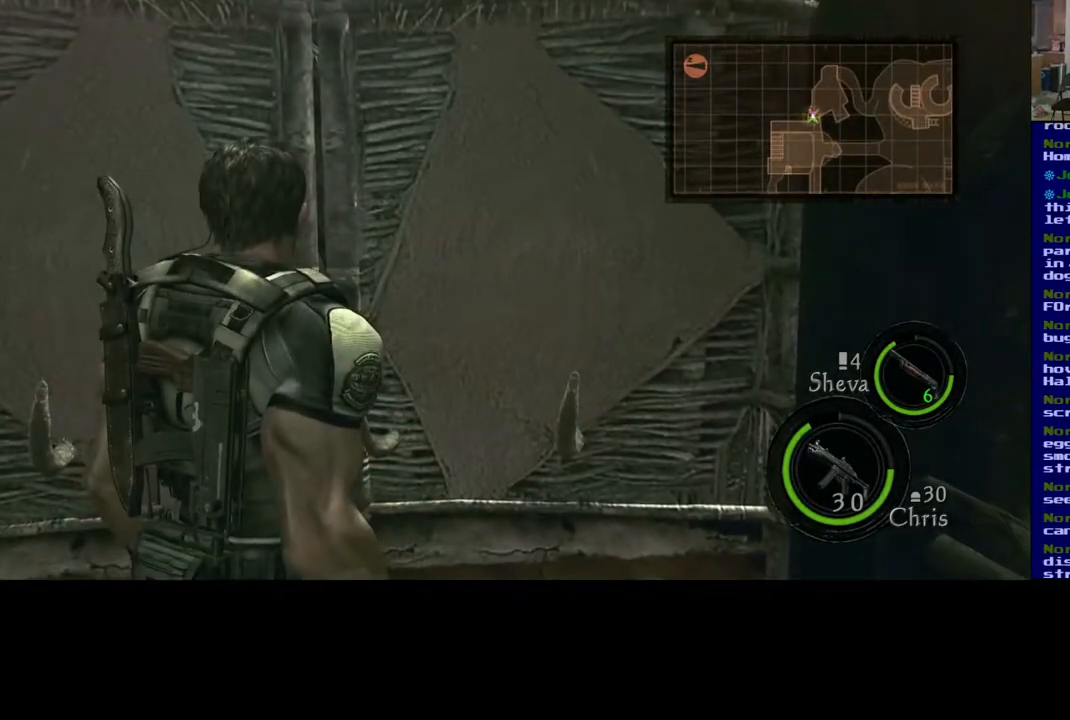
{"buttons": [], "left_stick": "center", "right_stick": "center", "events": []}